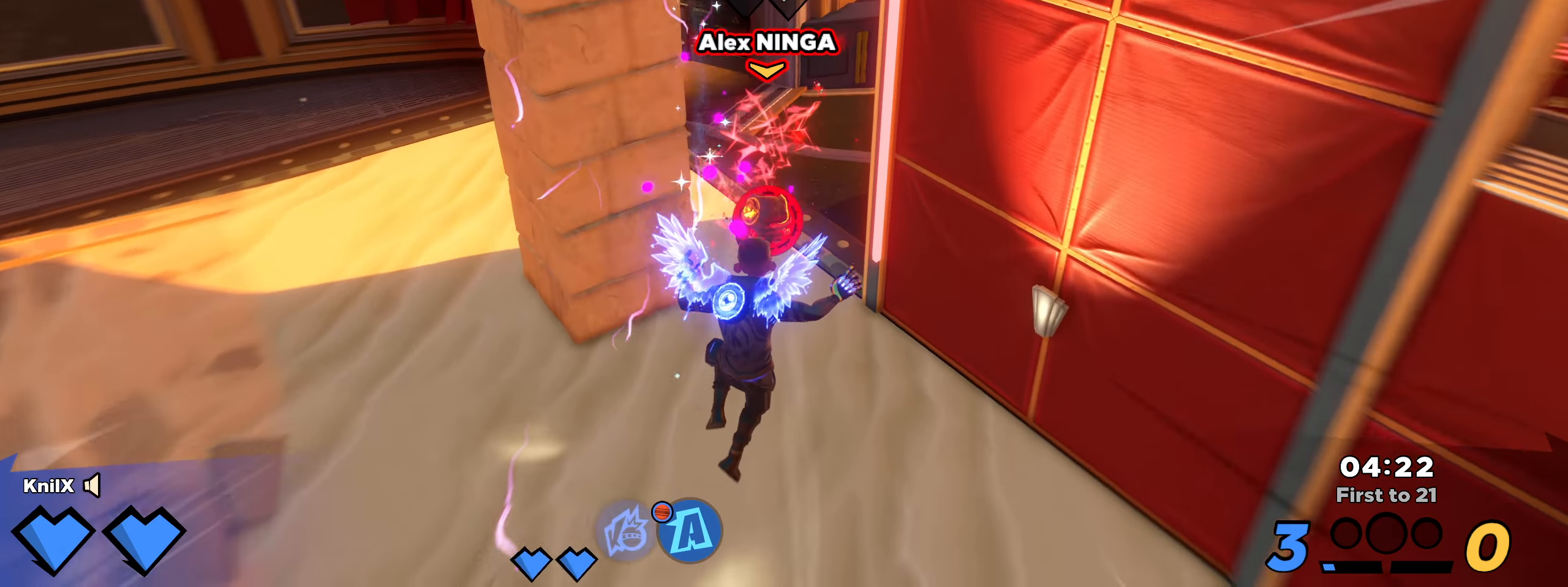
Gameplay with keyboard and mouse; each line is a JSON object with the keys and mouse buttons held at the frame after it. "events" lists presses ("down") and releases ("up") of "a", "alt", "ctrl", "d", "e", "f", "q", "r", "s", "shift", "space", "w", "mouse_left", "mouse_right", "mouse_mb4" and "mouse_mb5" between this image and that frame as [ms after this image, input, new state], when the widget could be followed in between. "mouse_left", "mouse_right", "mouse_mb4", "mouse_mb5" = the "left", "right", "mb4", "mb5" buttons of the "mouse" list. No other keys are recorded. Mouse movement is not recorded. Not read: mouse_wheel.
{"keys": ["shift", "space", "w"], "mouse": [], "events": [[392, "space", "down"]]}
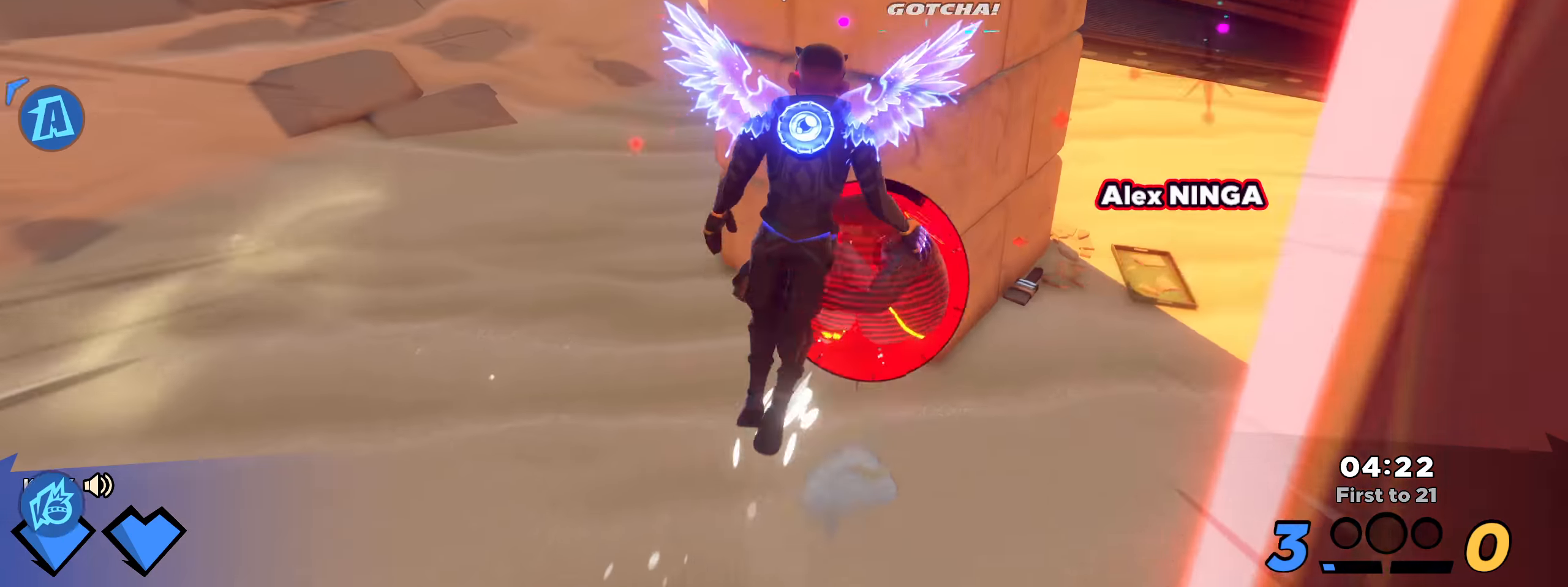
{"keys": [], "mouse": [], "events": [[17, "space", "up"], [109, "shift", "up"], [117, "w", "up"], [159, "a", "down"], [259, "q", "down"], [375, "q", "up"], [492, "w", "down"], [500, "a", "up"], [500, "w", "up"]]}
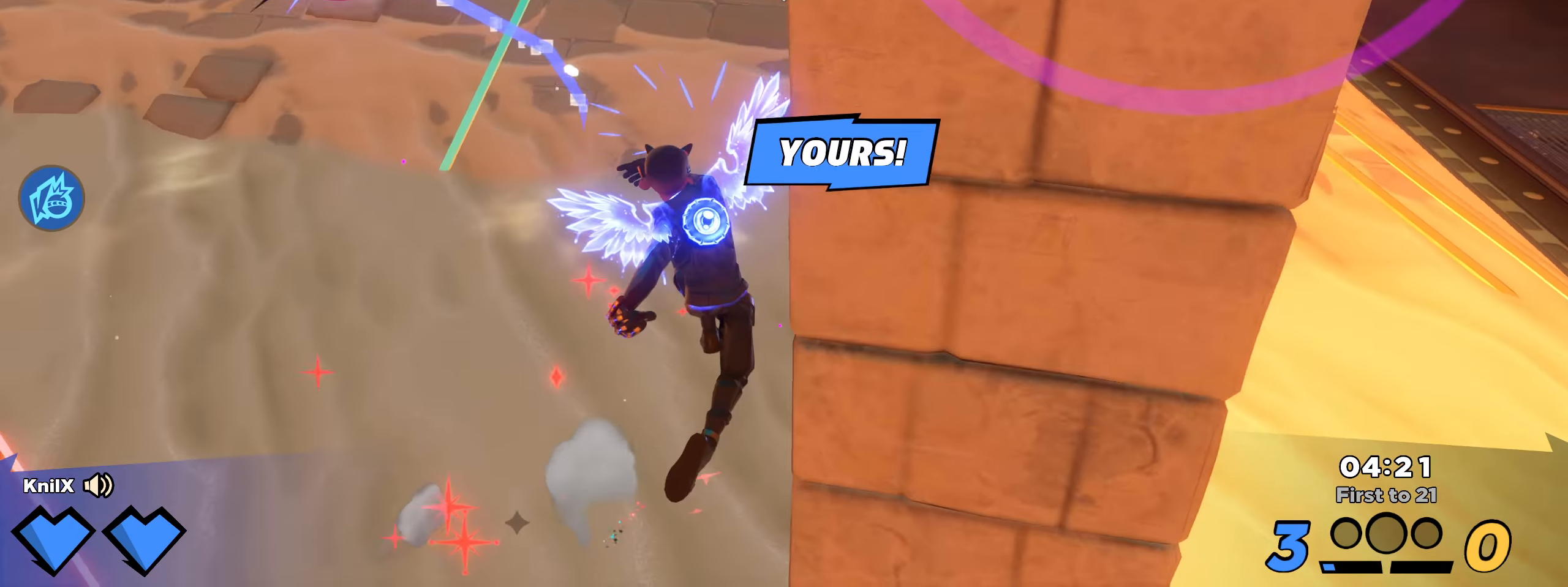
{"keys": ["shift", "w"], "mouse": [], "events": [[75, "w", "down"], [84, "shift", "down"], [134, "d", "down"], [209, "d", "up"]]}
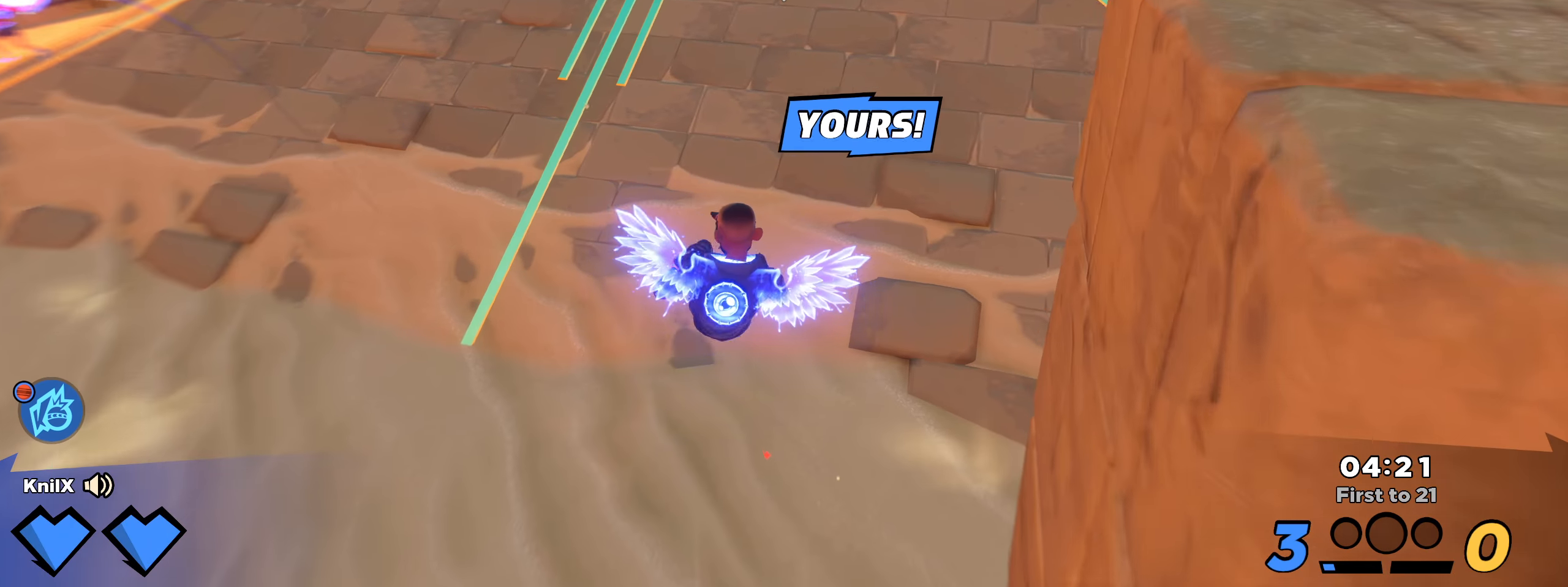
{"keys": ["shift", "w"], "mouse": [], "events": [[350, "space", "down"], [491, "space", "up"]]}
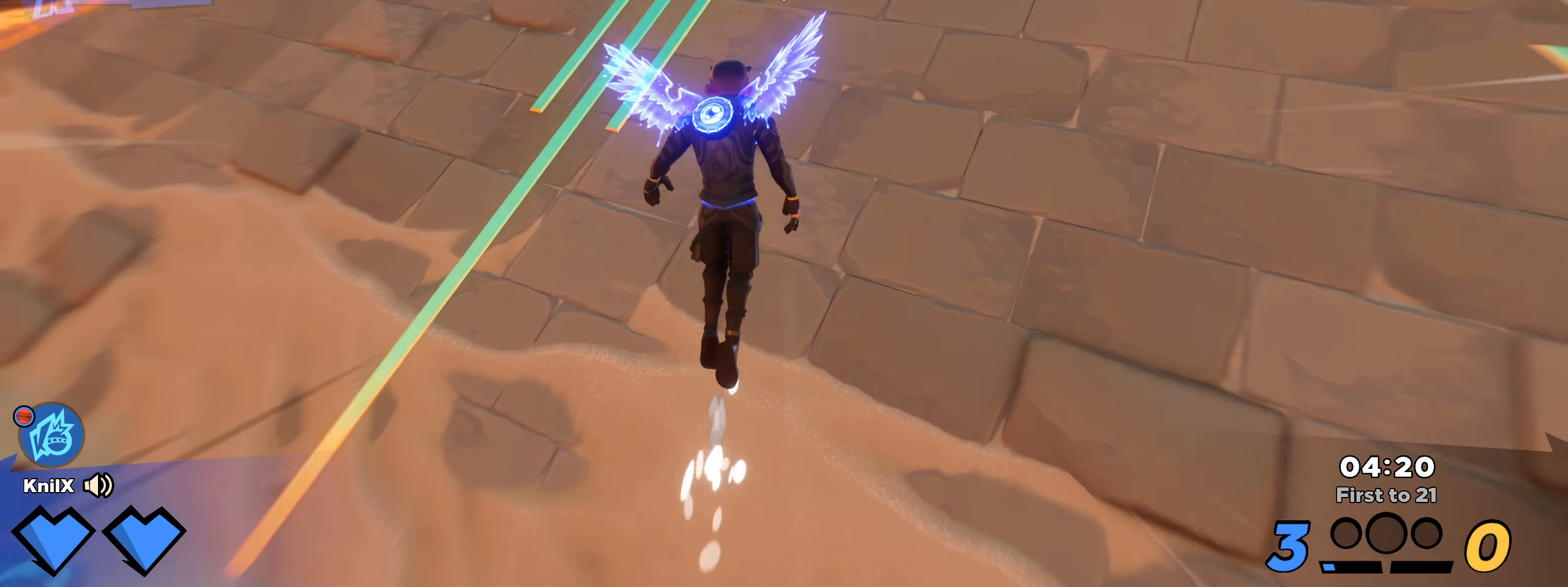
{"keys": ["shift", "w"], "mouse": [], "events": [[41, "q", "down"], [166, "shift", "up"], [183, "q", "up"], [283, "shift", "down"]]}
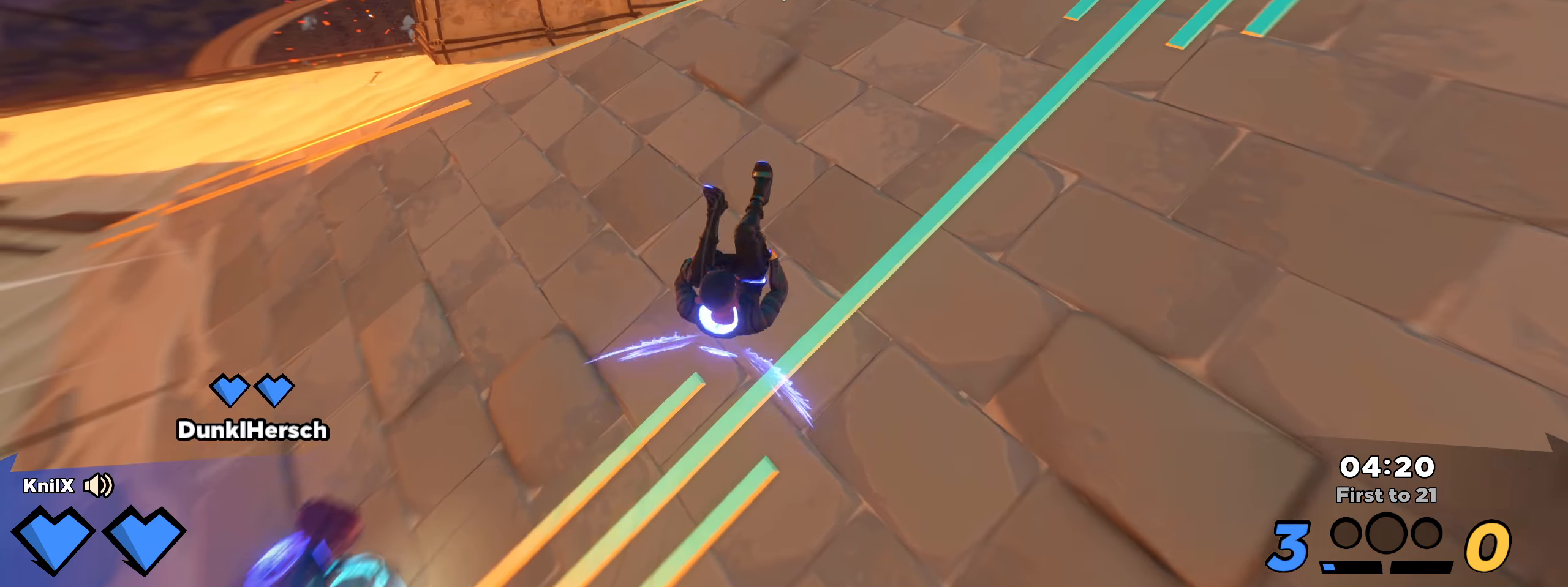
{"keys": ["shift", "space", "w"], "mouse": [], "events": [[491, "space", "down"]]}
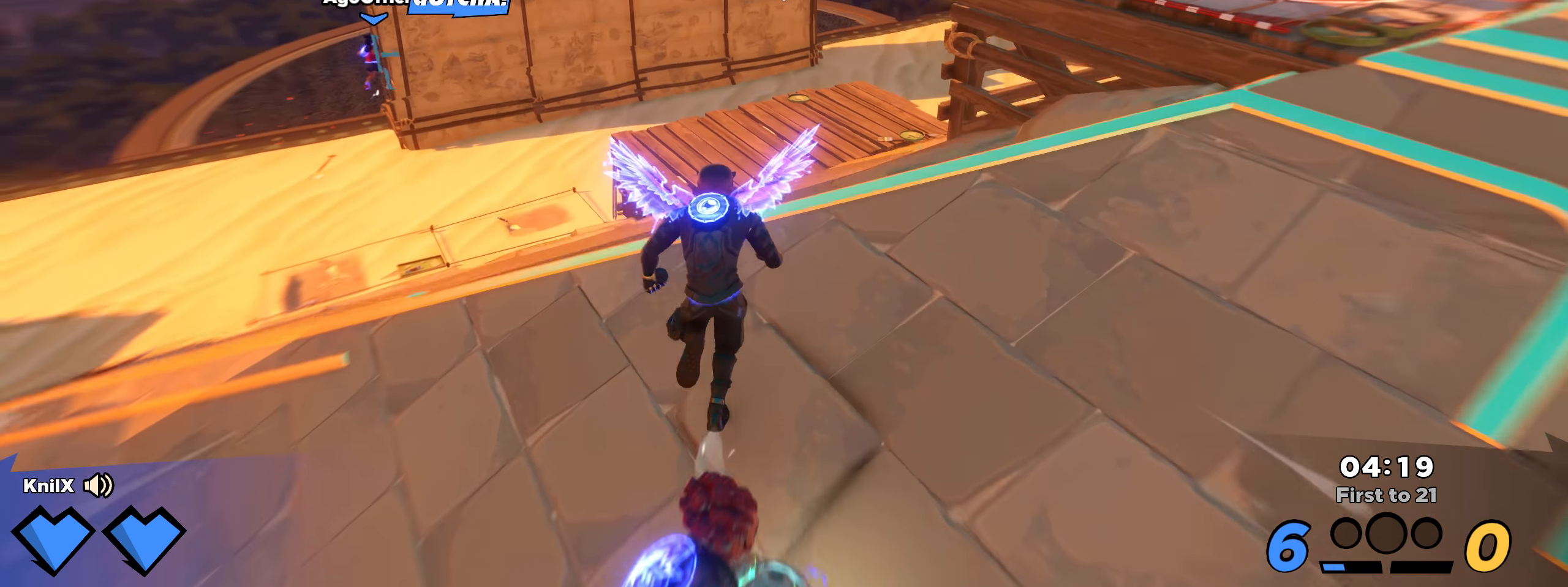
{"keys": ["d", "shift", "w"], "mouse": [], "events": [[83, "q", "down"], [183, "space", "up"], [225, "q", "up"], [341, "d", "down"], [375, "shift", "up"], [491, "shift", "down"]]}
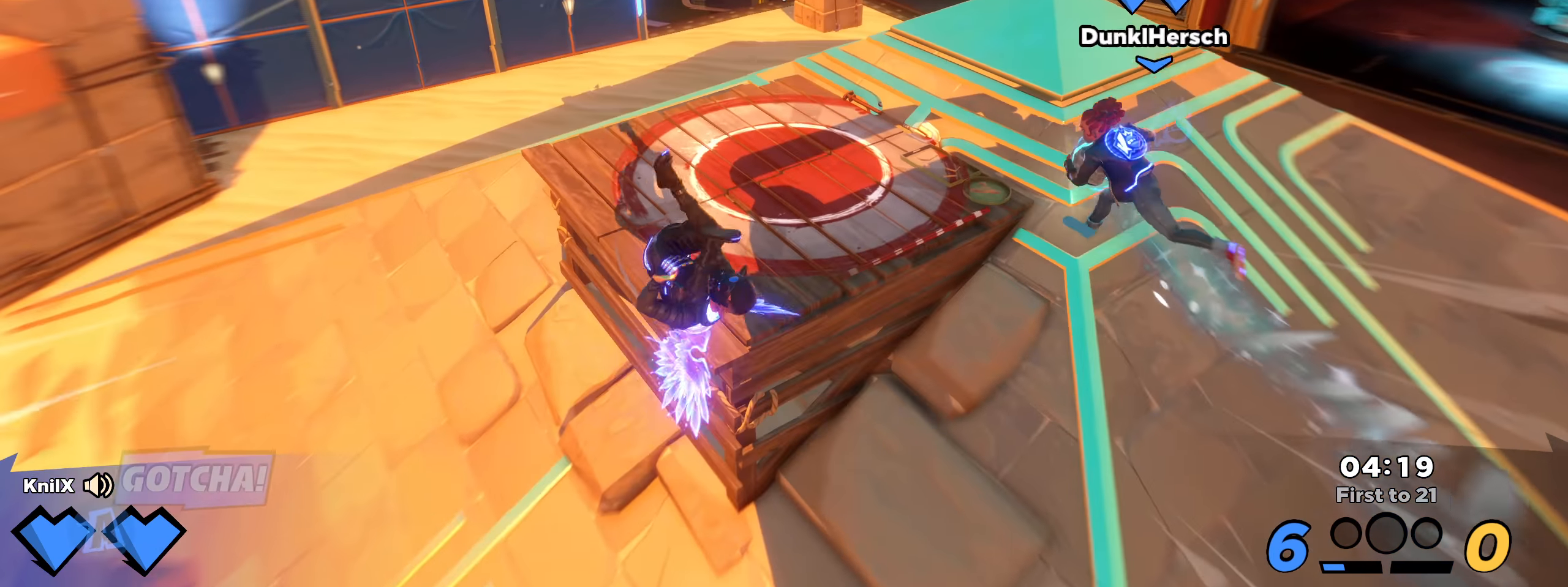
{"keys": ["q", "shift", "w"], "mouse": [], "events": [[175, "d", "up"], [275, "space", "down"], [450, "space", "up"], [500, "q", "down"]]}
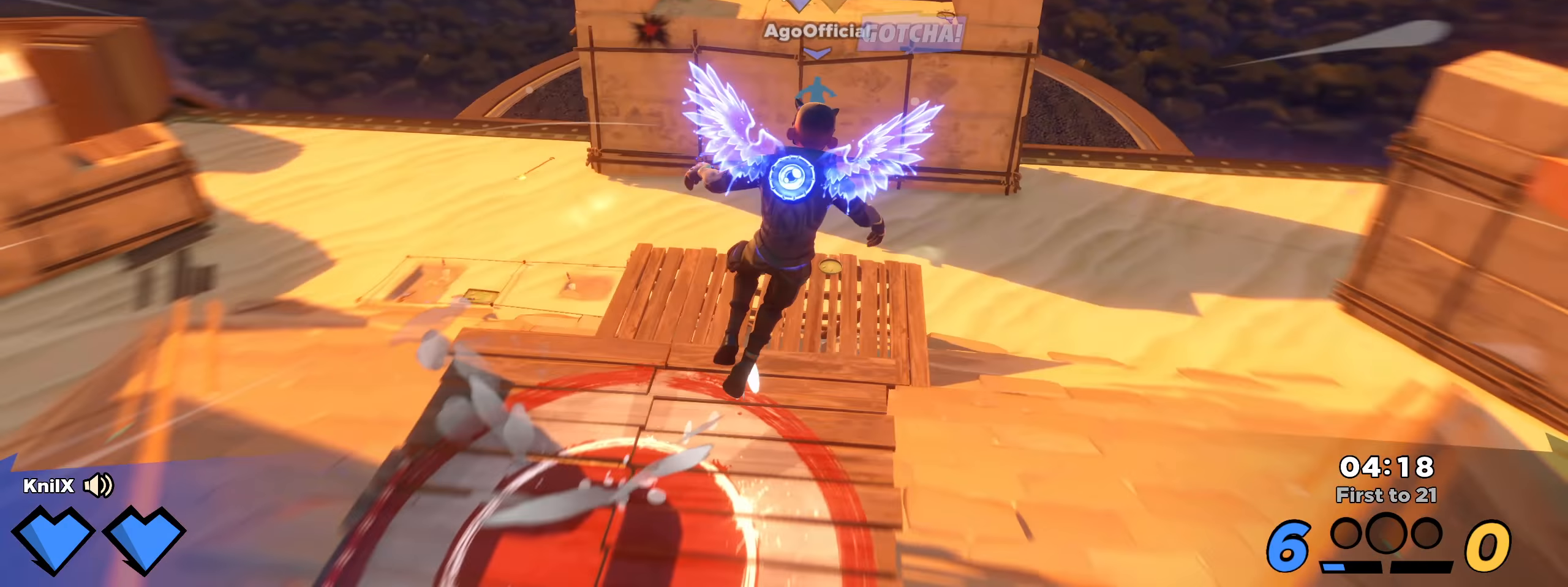
{"keys": ["shift", "w"], "mouse": [], "events": [[141, "q", "up"]]}
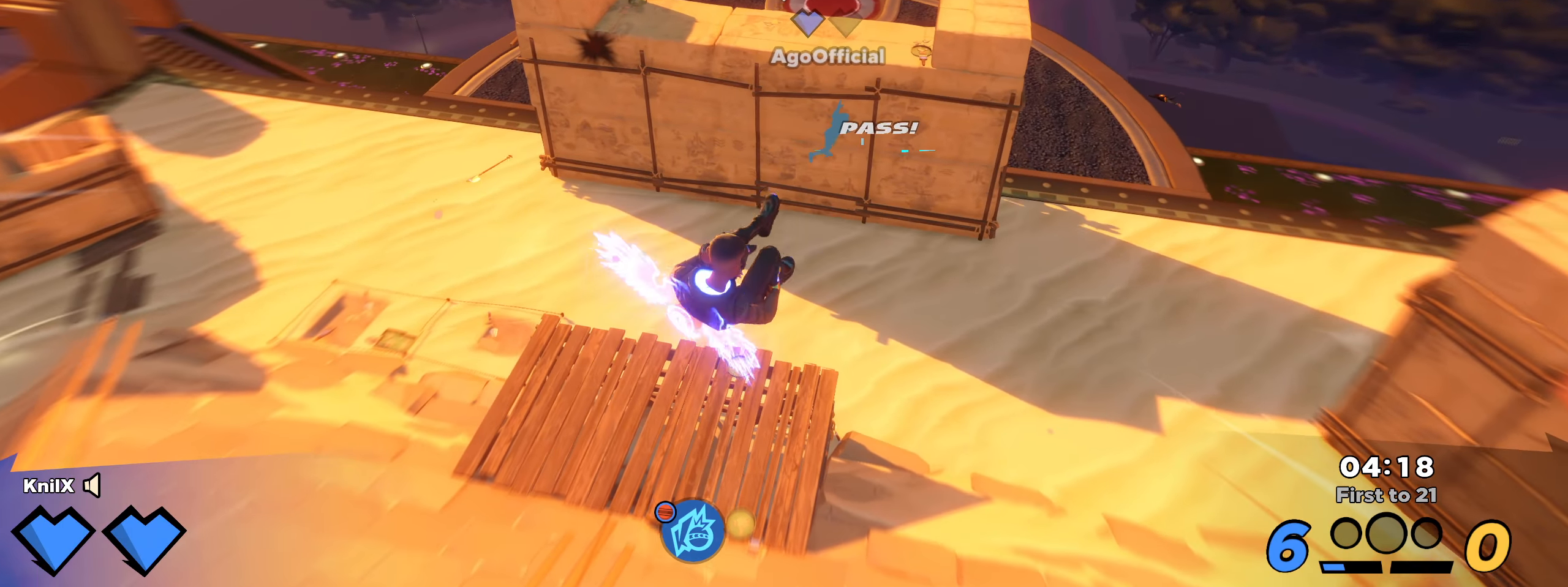
{"keys": ["shift", "w"], "mouse": [], "events": [[125, "q", "down"], [141, "space", "down"], [291, "q", "up"], [300, "space", "up"]]}
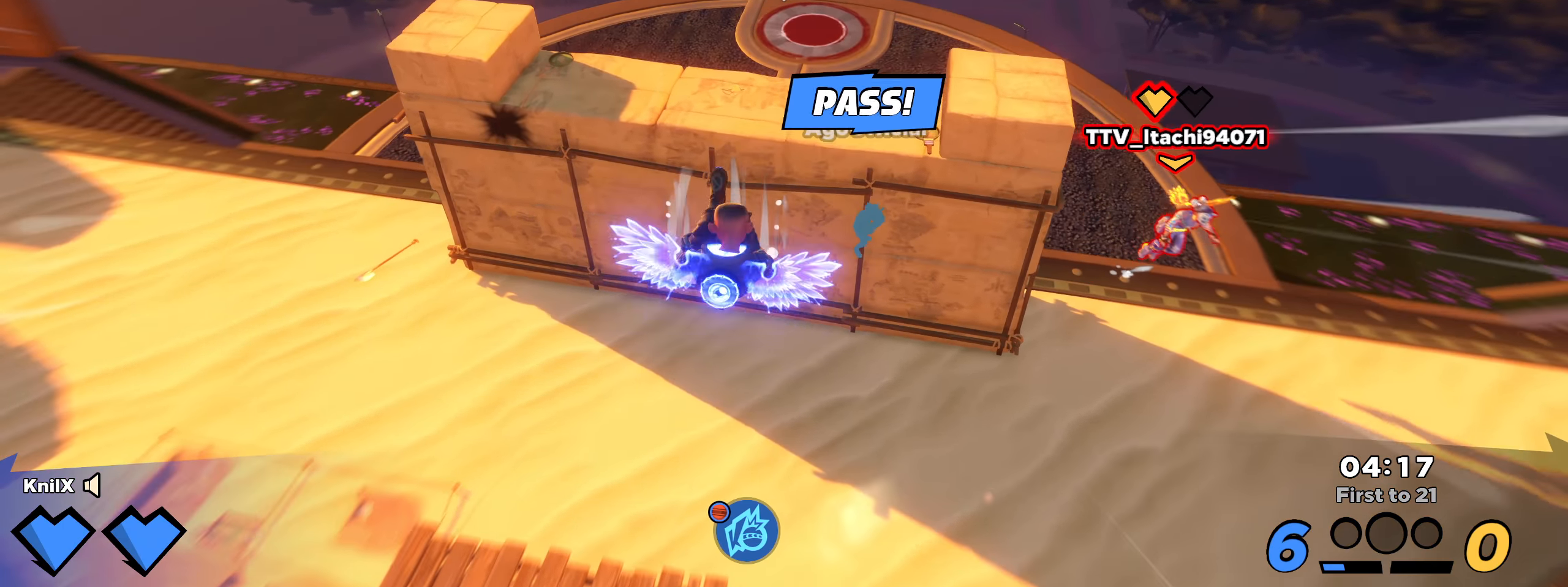
{"keys": ["d", "shift", "w"], "mouse": [], "events": [[166, "d", "down"], [325, "shift", "up"], [391, "shift", "down"]]}
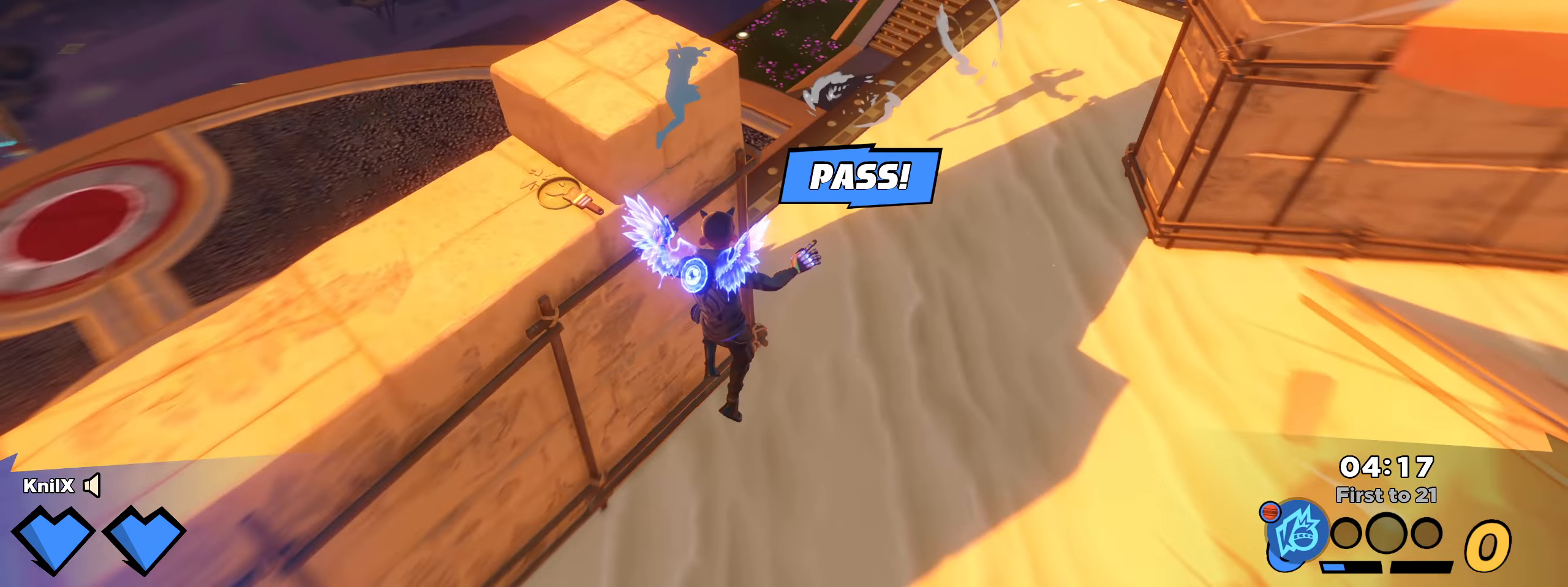
{"keys": ["shift", "space", "w"], "mouse": [], "events": [[175, "d", "up"], [266, "q", "down"], [416, "q", "up"], [425, "space", "down"]]}
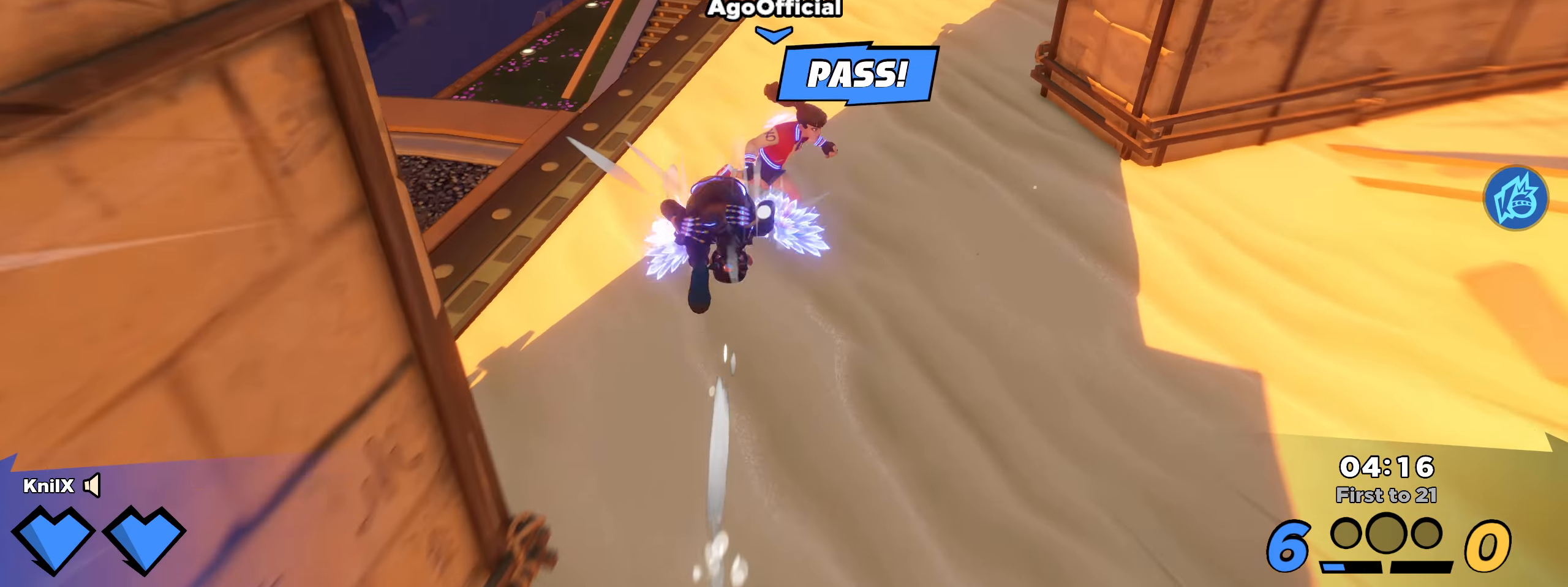
{"keys": ["d", "shift", "w"], "mouse": [], "events": [[108, "space", "up"], [400, "d", "down"]]}
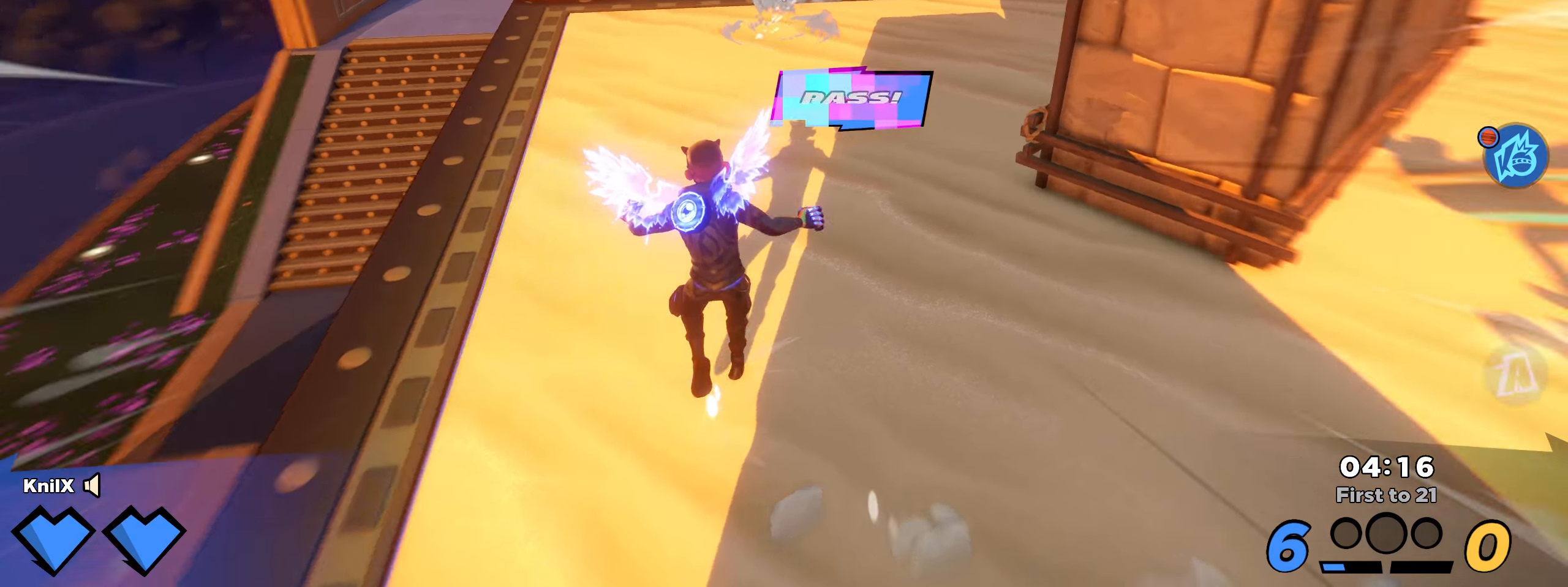
{"keys": ["shift", "w"], "mouse": [], "events": [[150, "shift", "up"], [242, "shift", "down"], [300, "d", "up"]]}
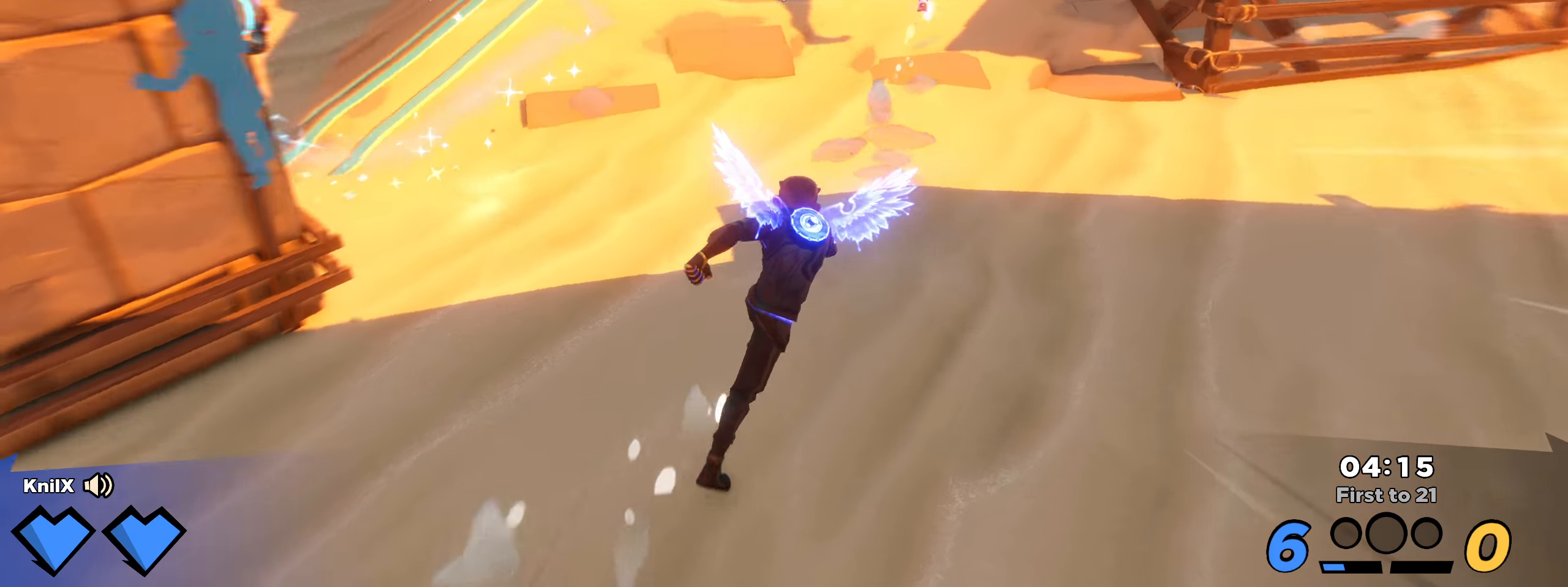
{"keys": ["q", "shift", "space", "w"], "mouse": [], "events": [[183, "shift", "up"], [283, "shift", "down"], [433, "space", "down"], [458, "q", "down"]]}
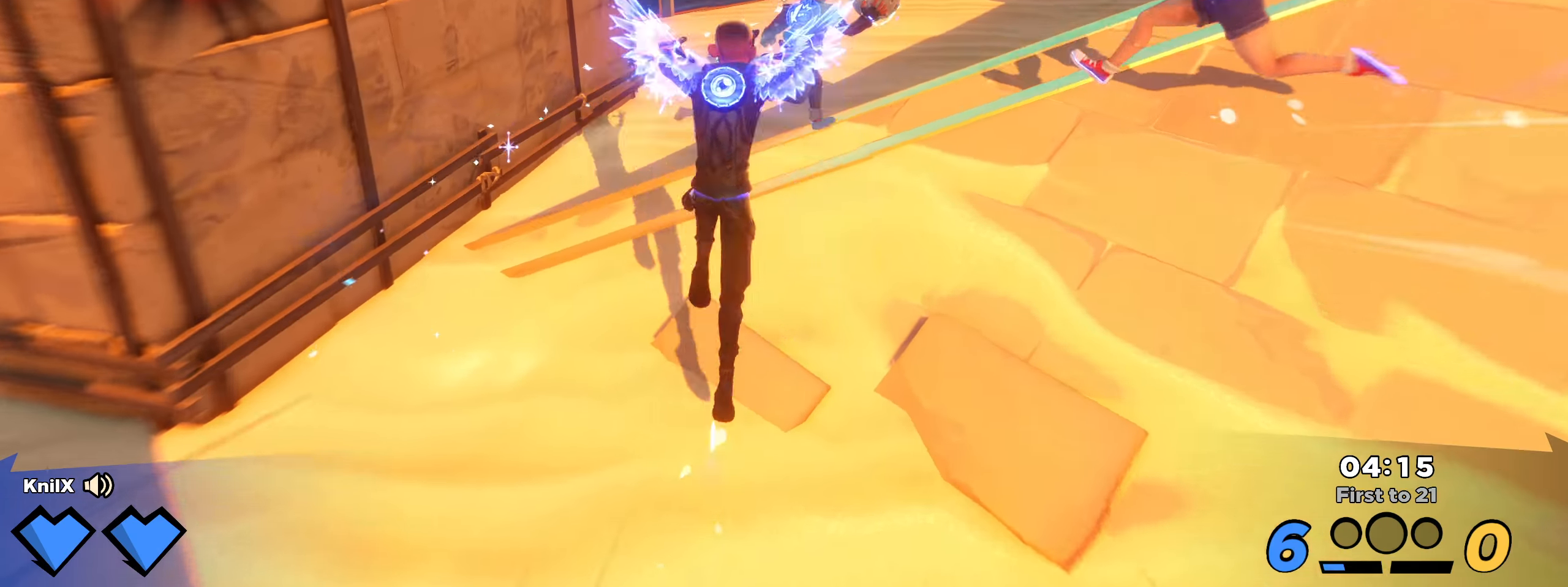
{"keys": ["d", "shift", "w"], "mouse": [], "events": [[75, "space", "up"], [83, "q", "up"], [375, "shift", "up"], [383, "d", "down"], [483, "shift", "down"]]}
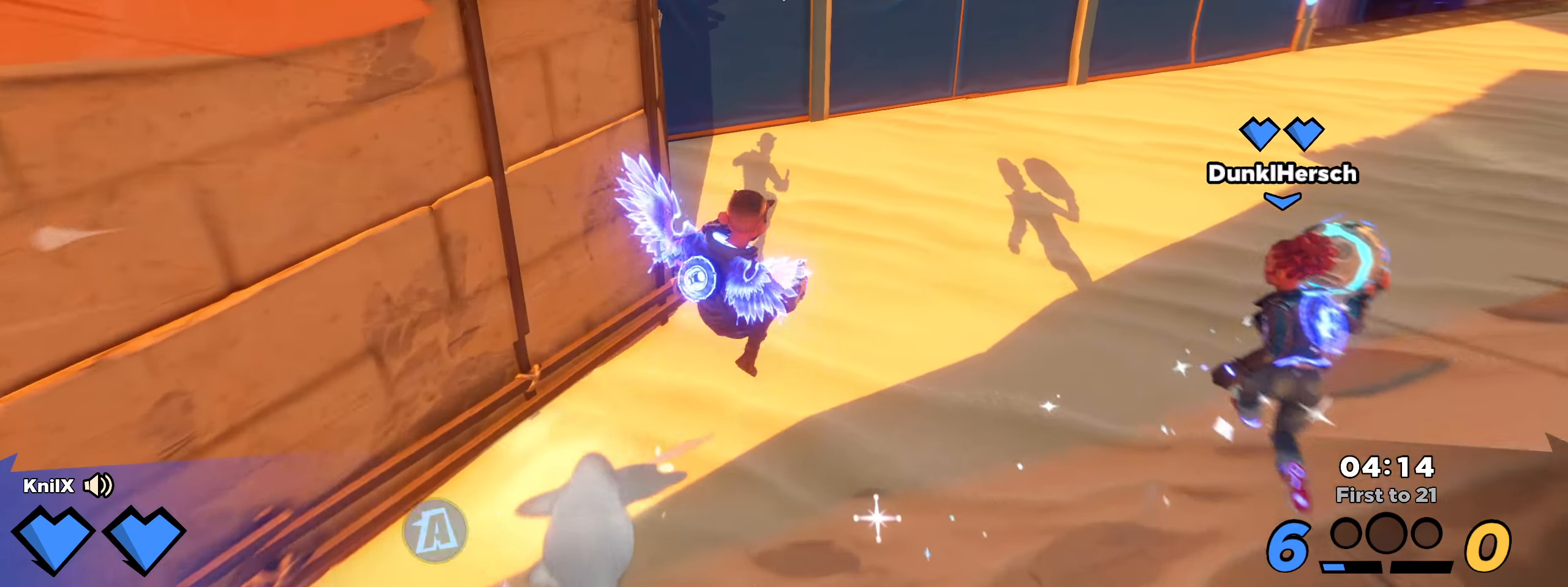
{"keys": ["w"], "mouse": [], "events": [[67, "space", "down"], [217, "space", "up"], [292, "d", "up"], [433, "shift", "up"]]}
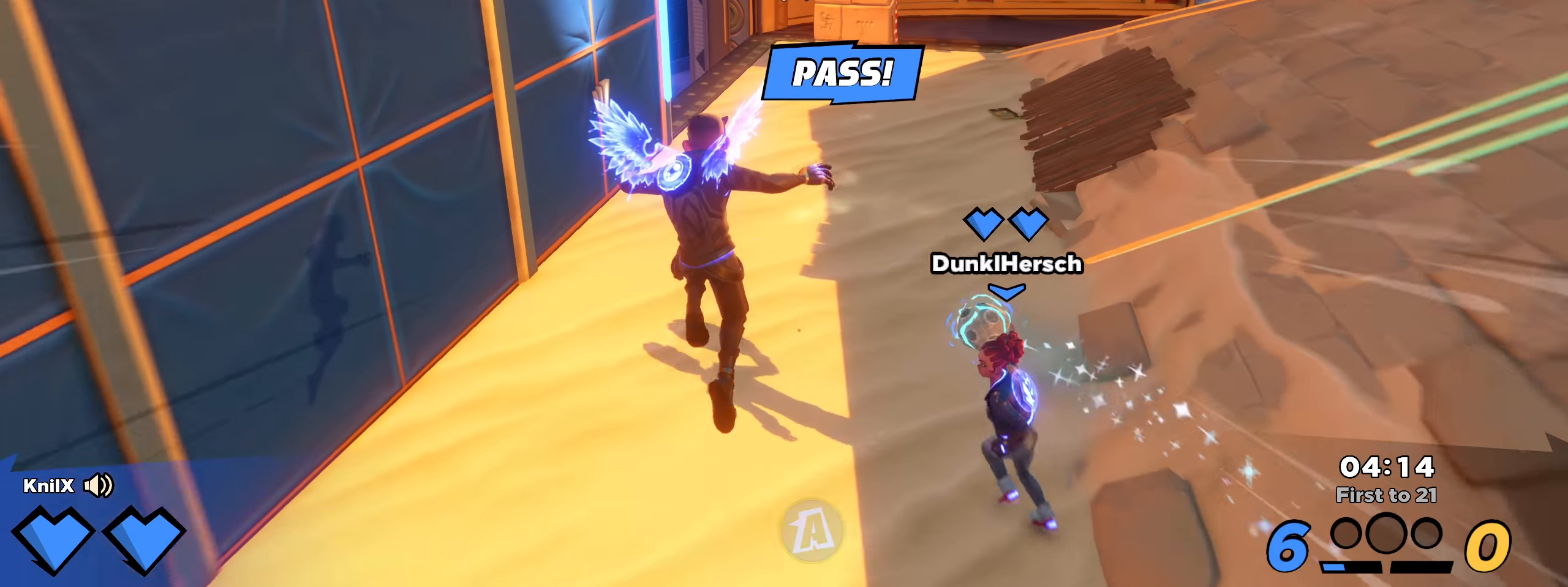
{"keys": ["d", "shift", "w"], "mouse": [], "events": [[50, "shift", "down"], [83, "q", "down"], [217, "q", "up"], [492, "d", "down"]]}
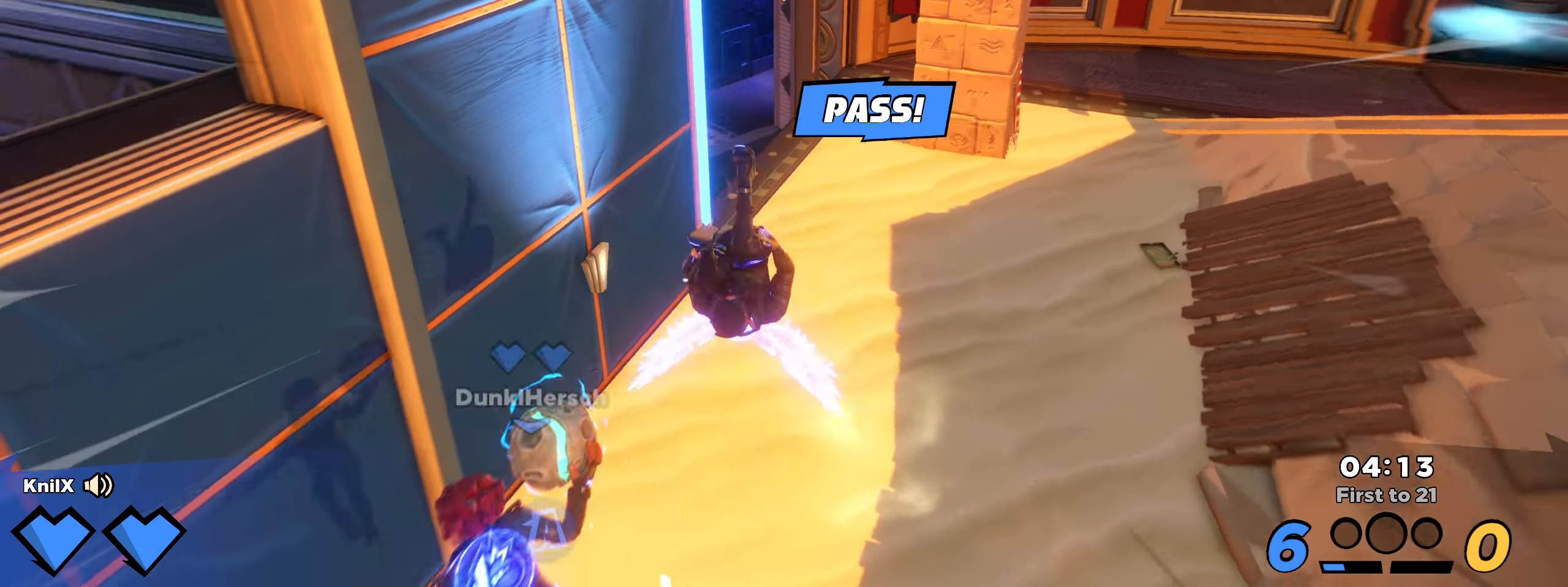
{"keys": ["d", "shift", "w"], "mouse": [], "events": [[292, "w", "up"], [500, "w", "down"]]}
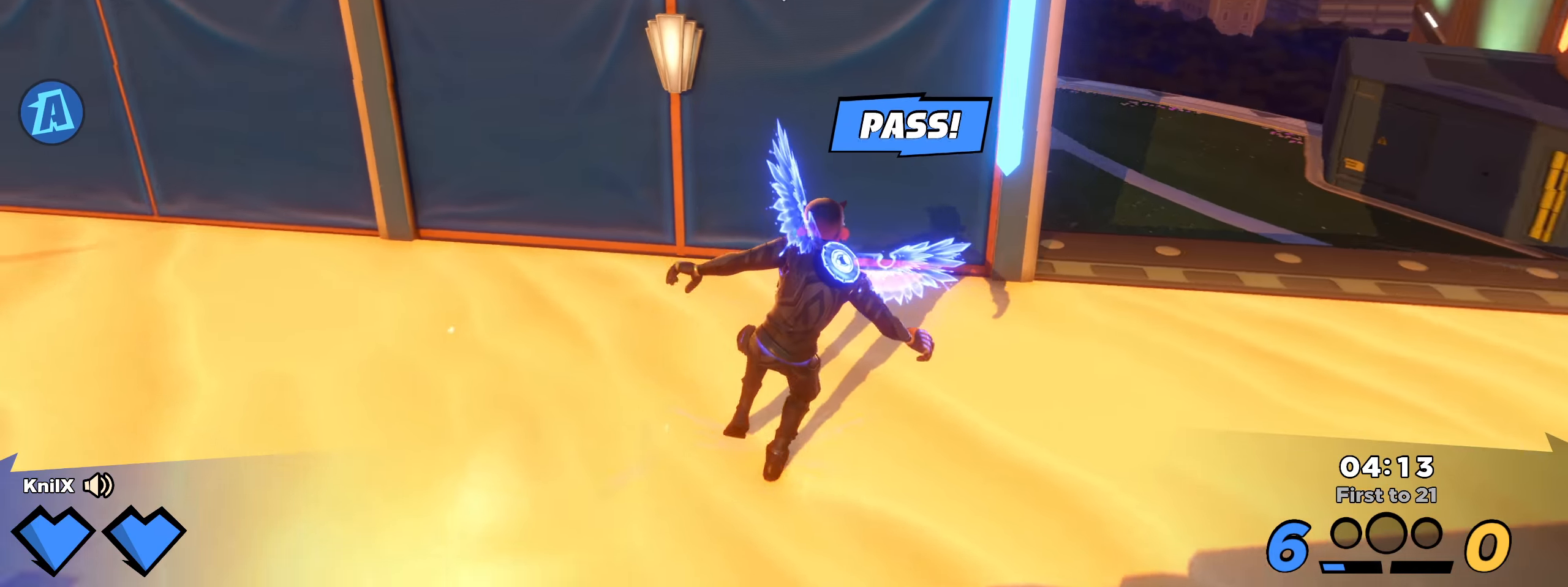
{"keys": ["d", "shift", "space", "w"], "mouse": [], "events": [[100, "space", "down"]]}
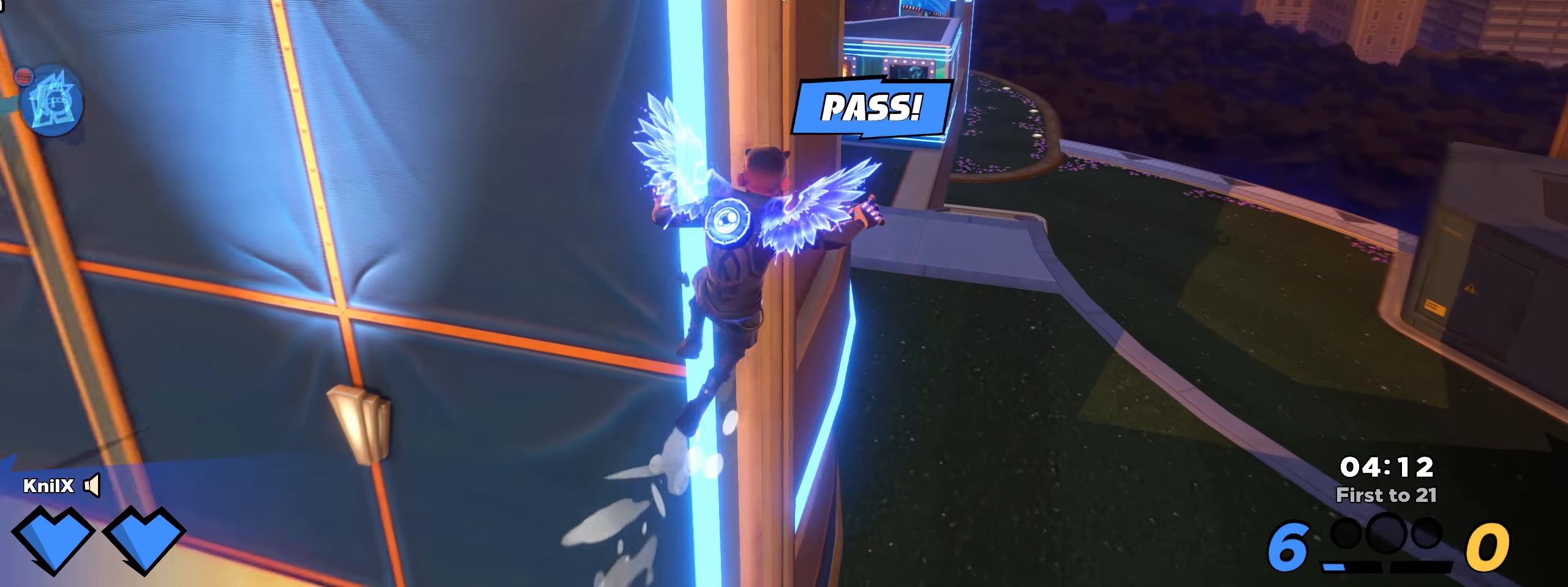
{"keys": ["d", "w"], "mouse": [], "events": [[133, "space", "up"], [258, "q", "down"], [383, "d", "up"], [417, "q", "up"], [442, "shift", "up"], [458, "d", "down"]]}
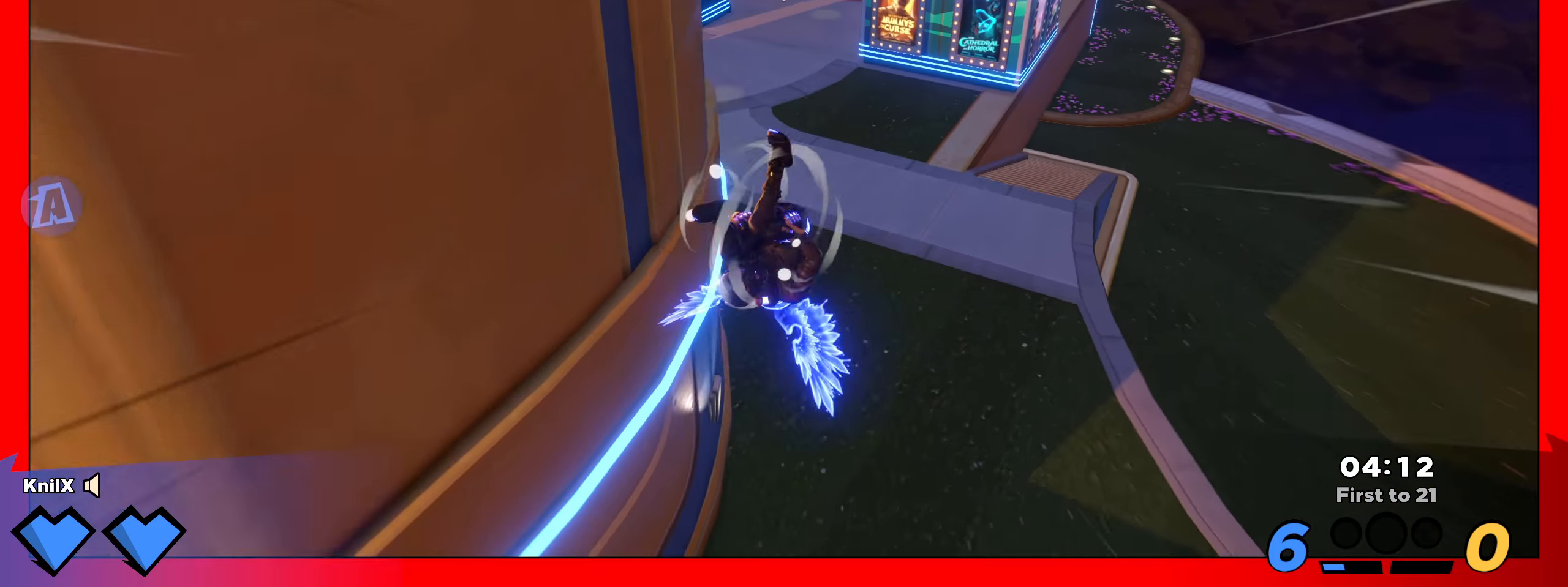
{"keys": ["d", "shift"], "mouse": ["right"], "events": [[67, "shift", "down"], [317, "q", "down"], [358, "mouse_right", "down"], [383, "w", "up"], [400, "q", "up"]]}
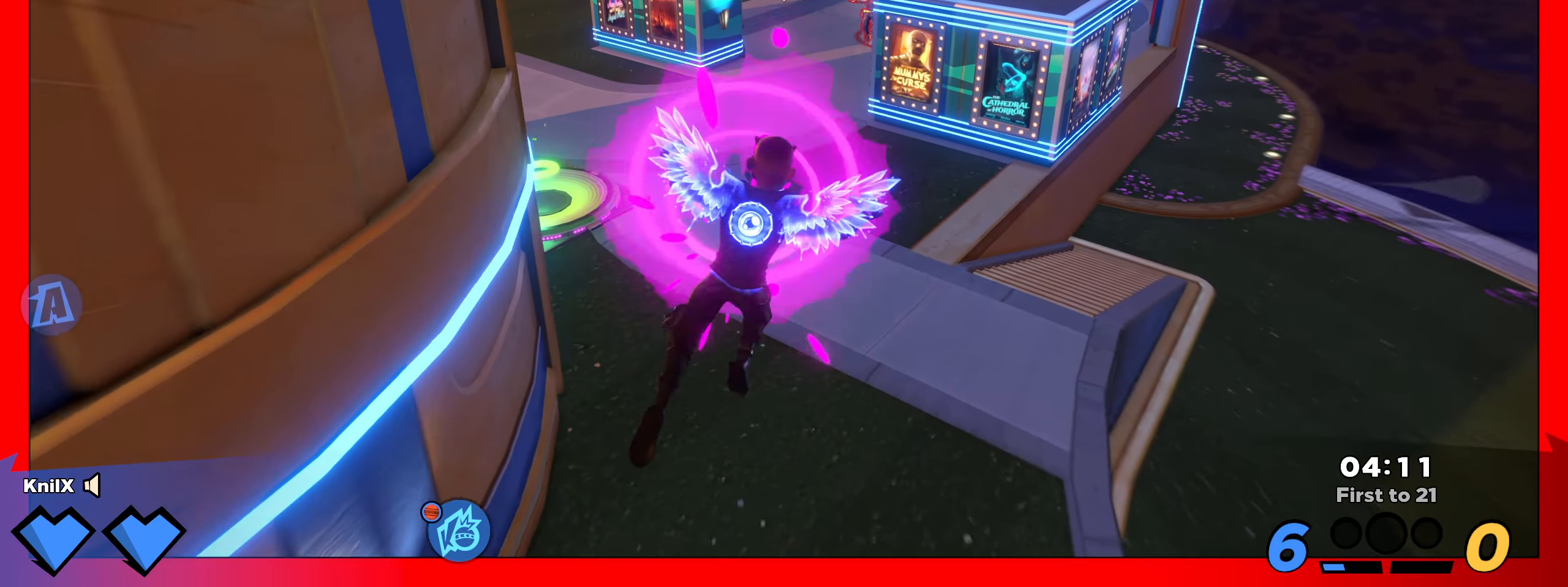
{"keys": ["s"], "mouse": [], "events": [[42, "w", "down"], [142, "w", "up"], [183, "mouse_right", "up"], [233, "shift", "up"], [350, "s", "down"], [442, "d", "up"]]}
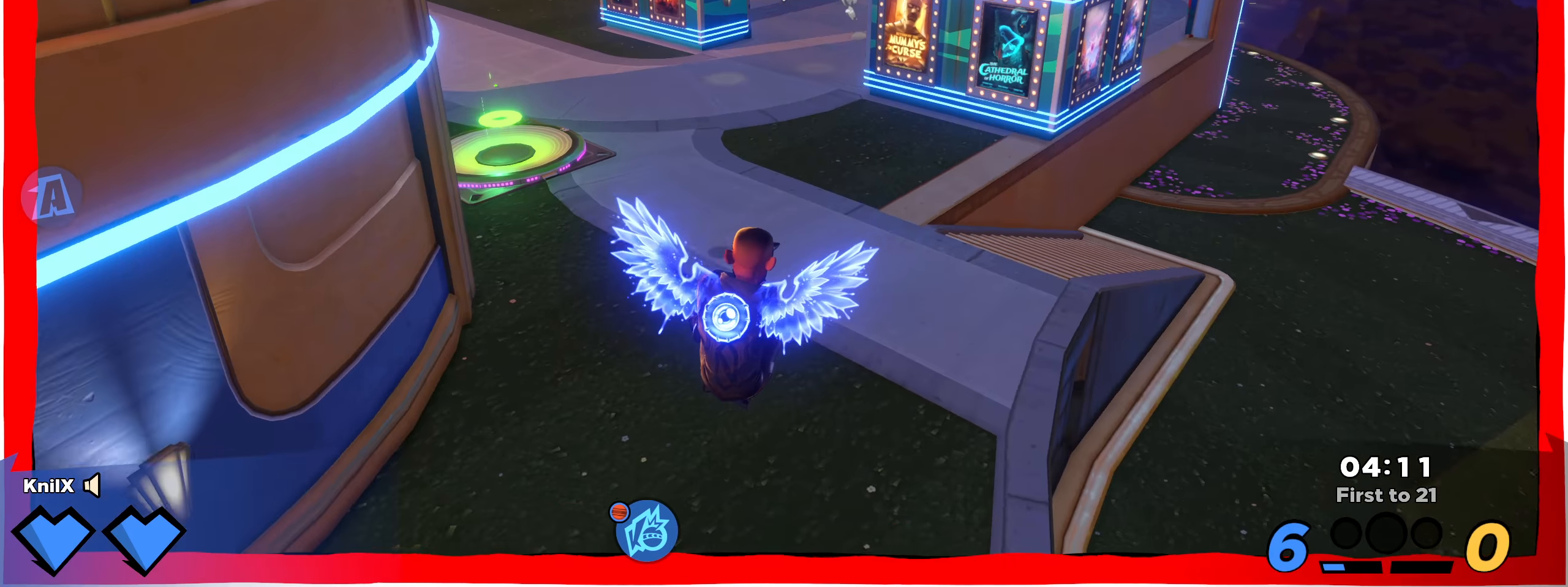
{"keys": ["d", "shift", "w"], "mouse": [], "events": [[9, "space", "down"], [17, "q", "down"], [117, "mouse_right", "down"], [142, "space", "up"], [175, "q", "up"], [292, "mouse_right", "up"], [434, "d", "down"], [442, "shift", "down"], [475, "s", "up"], [475, "w", "down"]]}
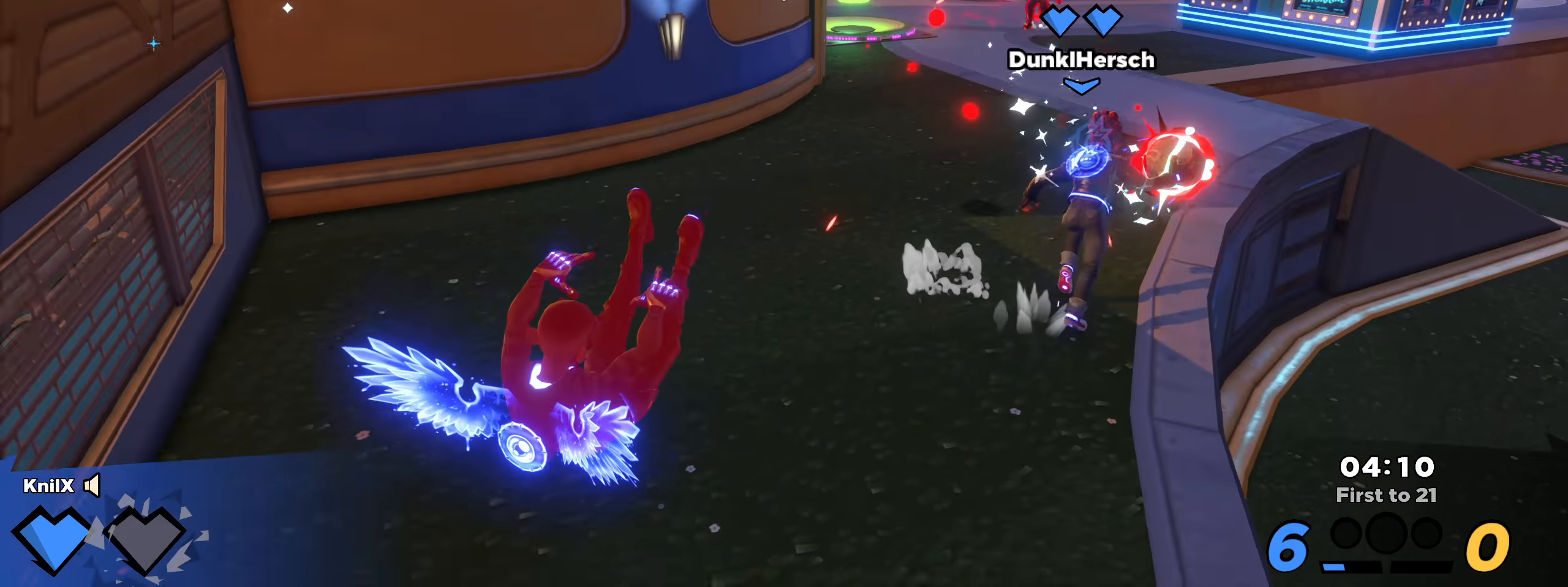
{"keys": ["d", "shift", "w"], "mouse": [], "events": [[17, "d", "up"], [100, "space", "down"], [159, "d", "down"], [250, "space", "up"], [300, "q", "down"], [442, "q", "up"]]}
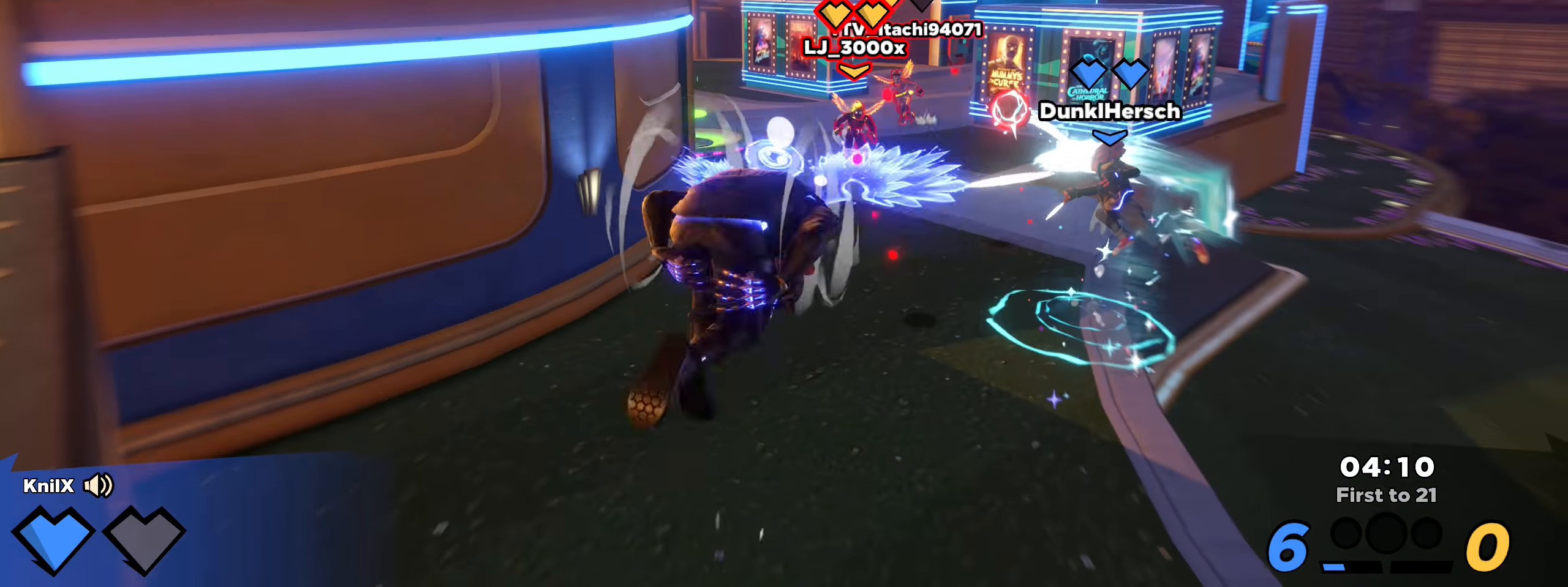
{"keys": ["shift", "w"], "mouse": [], "events": [[84, "shift", "up"], [175, "shift", "down"], [209, "d", "up"]]}
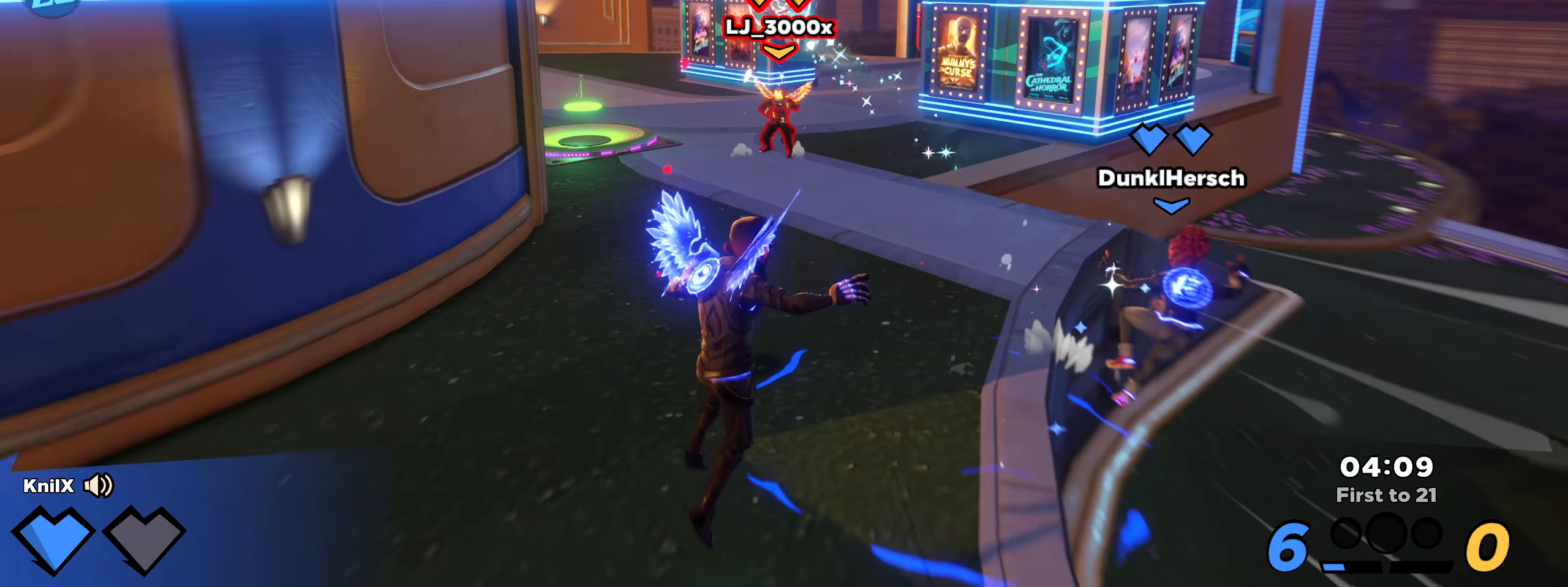
{"keys": ["shift", "w"], "mouse": [], "events": [[192, "q", "down"], [325, "q", "up"]]}
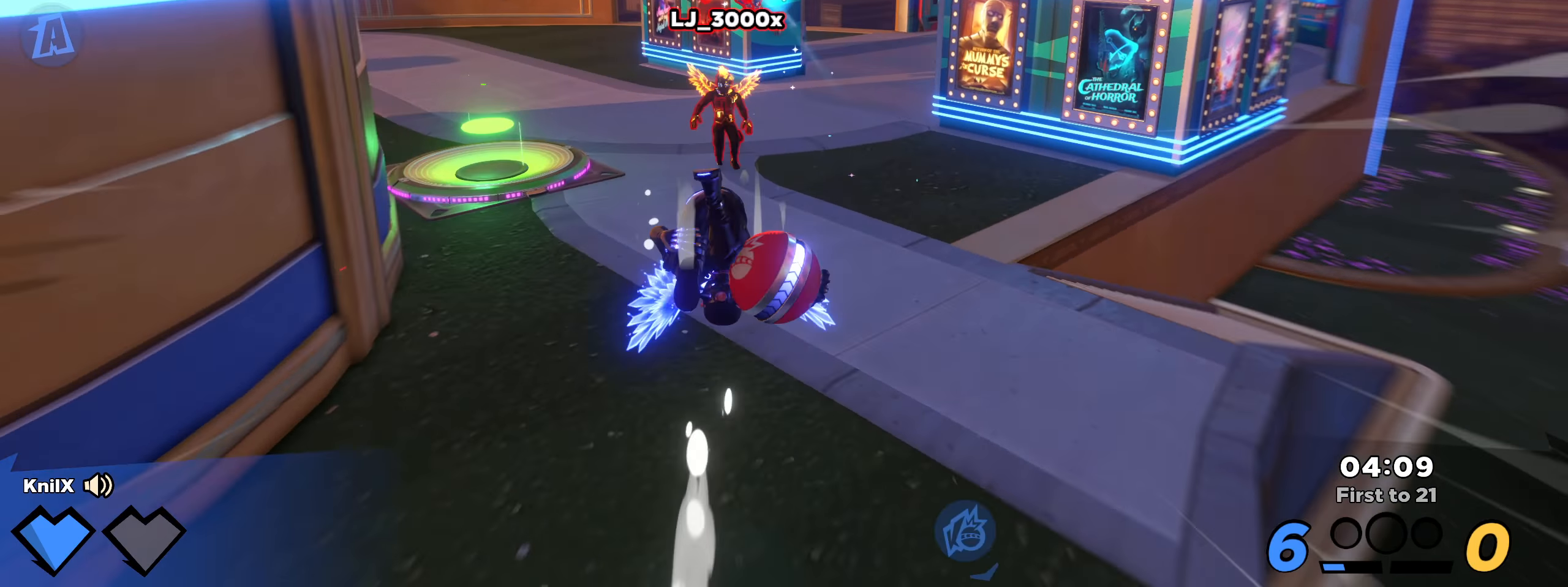
{"keys": ["q", "s"], "mouse": [], "events": [[34, "shift", "up"], [50, "a", "down"], [59, "a", "up"], [59, "w", "up"], [109, "s", "down"], [209, "space", "down"], [325, "space", "up"], [442, "q", "down"]]}
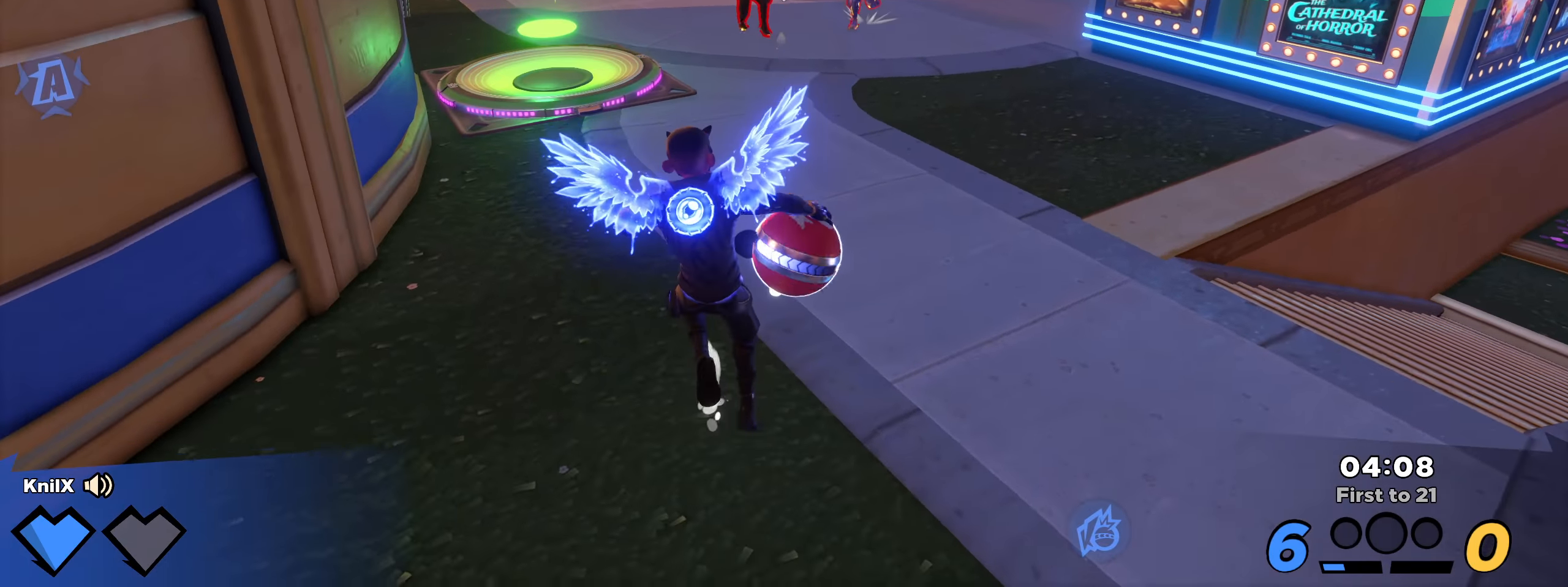
{"keys": ["d", "shift", "w"], "mouse": [], "events": [[67, "space", "down"], [92, "q", "up"], [150, "q", "down"], [200, "space", "up"], [267, "q", "up"], [284, "d", "down"], [350, "s", "up"], [350, "shift", "down"], [384, "w", "down"]]}